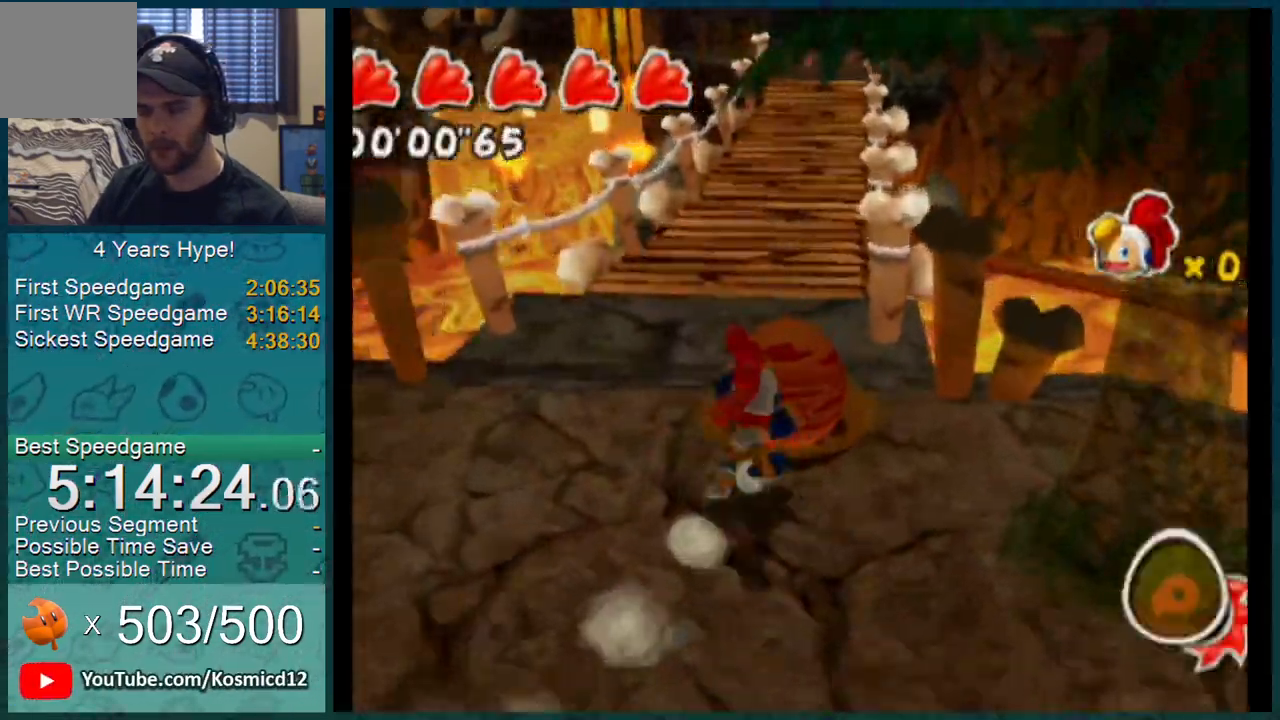
Gameplay with a controller (Nintendo layout); each line is a JSON object with the inputs held at the frame after it. "events" lists button and stick changes between this image and that frame as [ms after this image, input, new state], when the widget could be followed in between. Not read: L3 R2 R3.
{"buttons": ["L1"], "left_stick": "up", "right_stick": "center", "events": []}
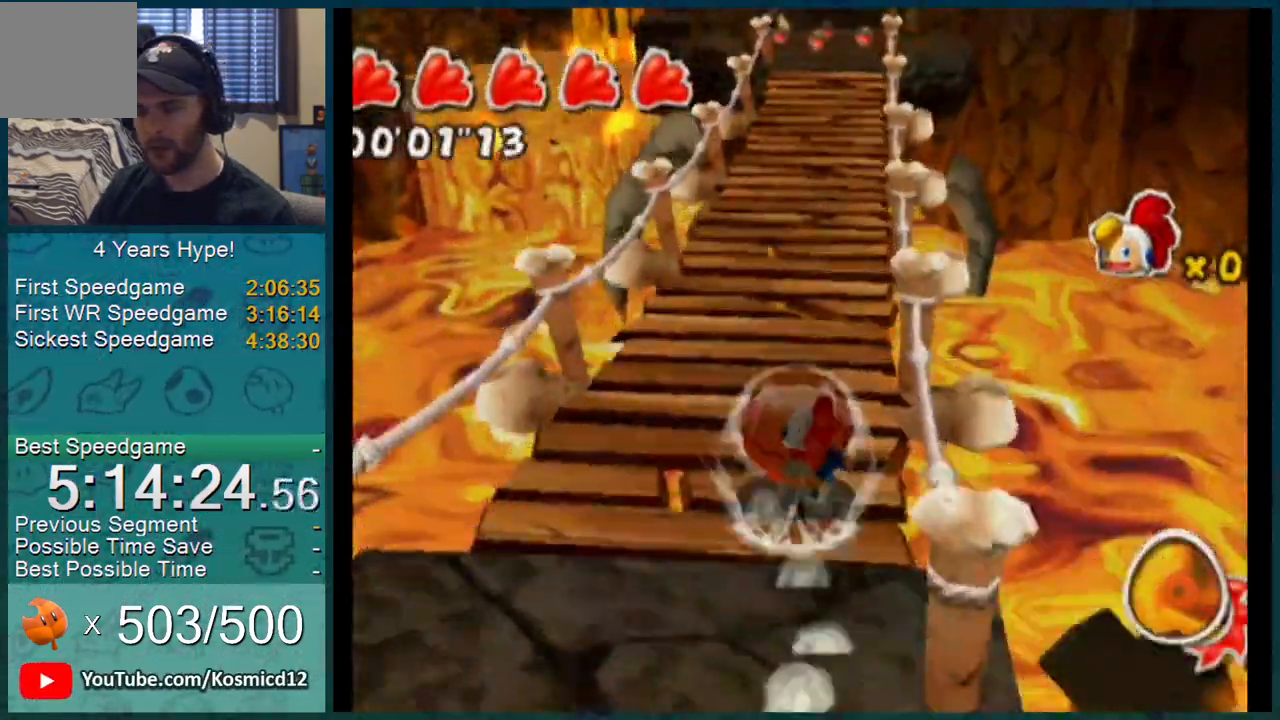
{"buttons": ["L1"], "left_stick": "up", "right_stick": "center", "events": []}
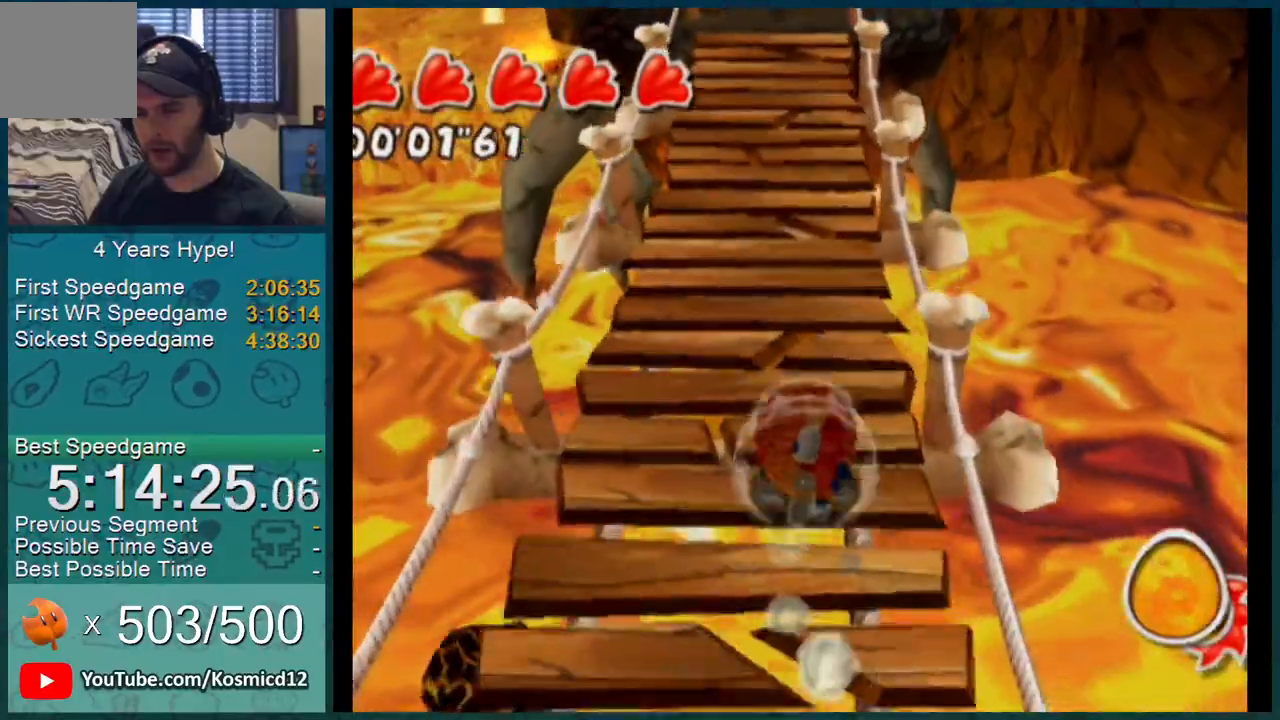
{"buttons": ["L1"], "left_stick": "up", "right_stick": "center"}
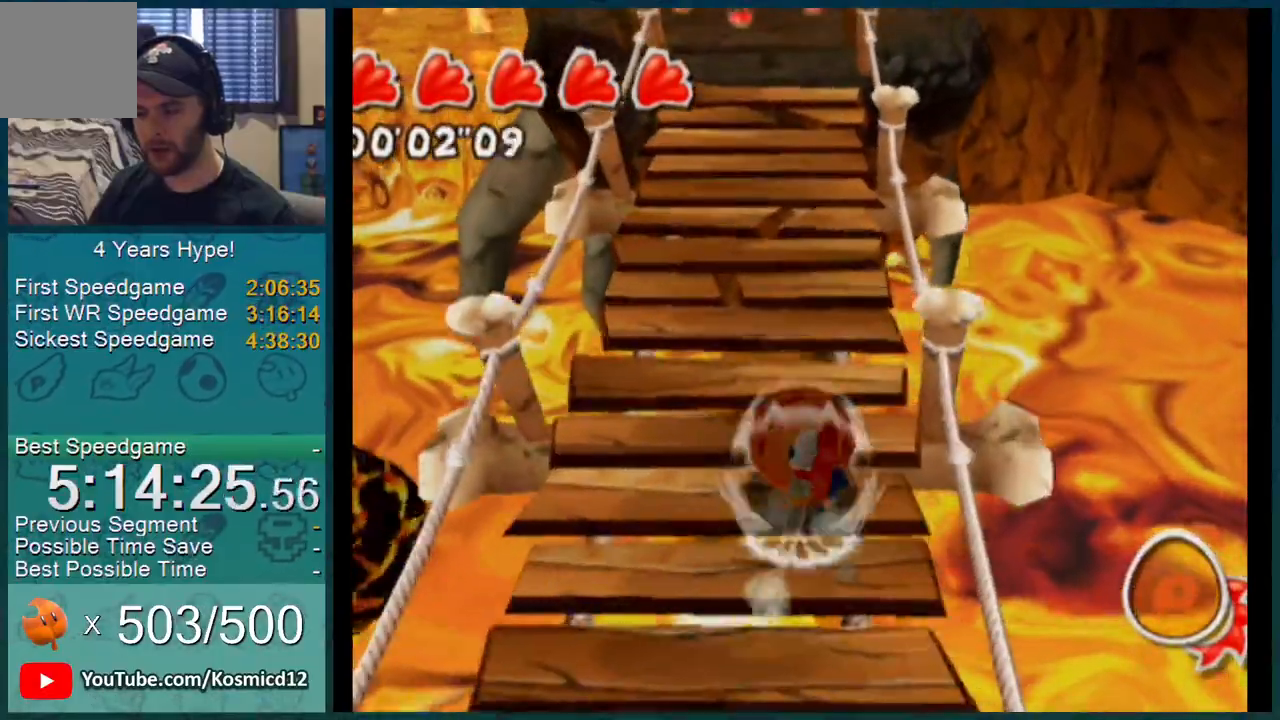
{"buttons": ["L1"], "left_stick": "up", "right_stick": "center", "events": []}